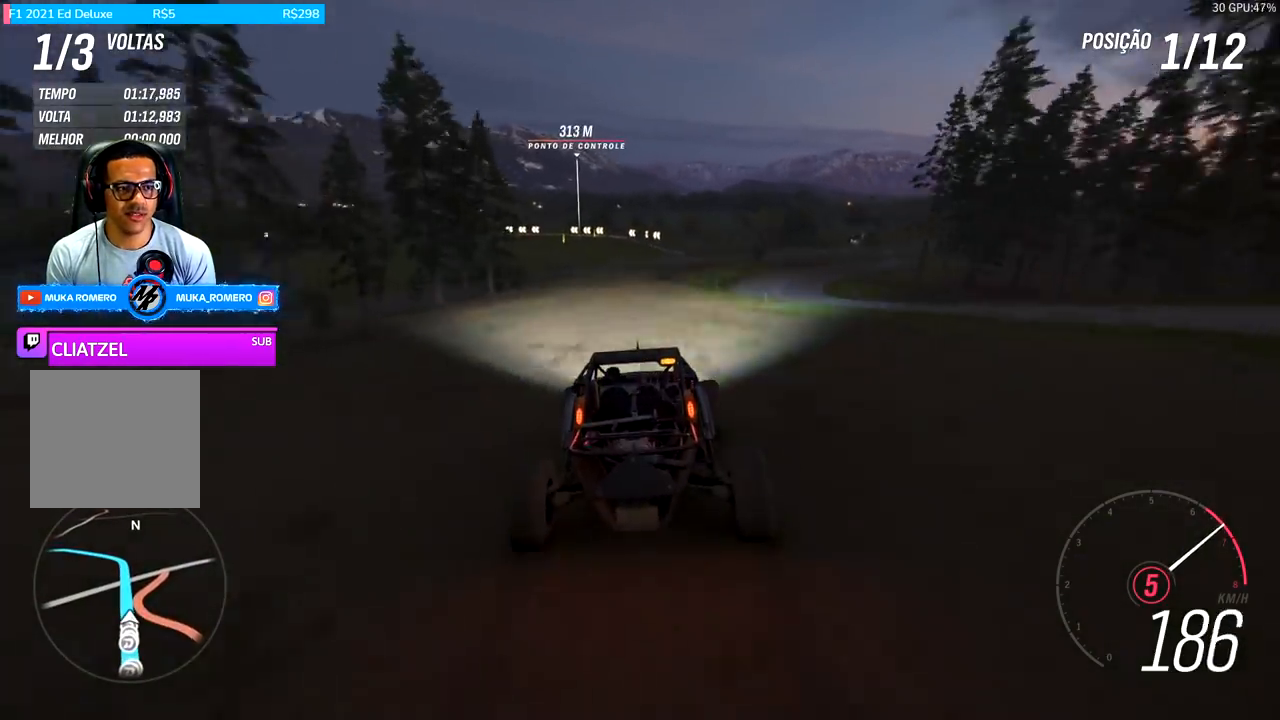
Gameplay with a controller (Xbox layout); each line is a JSON object with the inputs held at the frame after it. "events" lists button and stick changes between this image and that frame as [ms after this image, input, new state], when the widget could be followed in between.
{"buttons": ["R2"], "left_stick": "down-left", "right_stick": "center", "events": [[100, "left_stick", "center"], [400, "left_stick", "left"], [467, "left_stick", "down-left"]]}
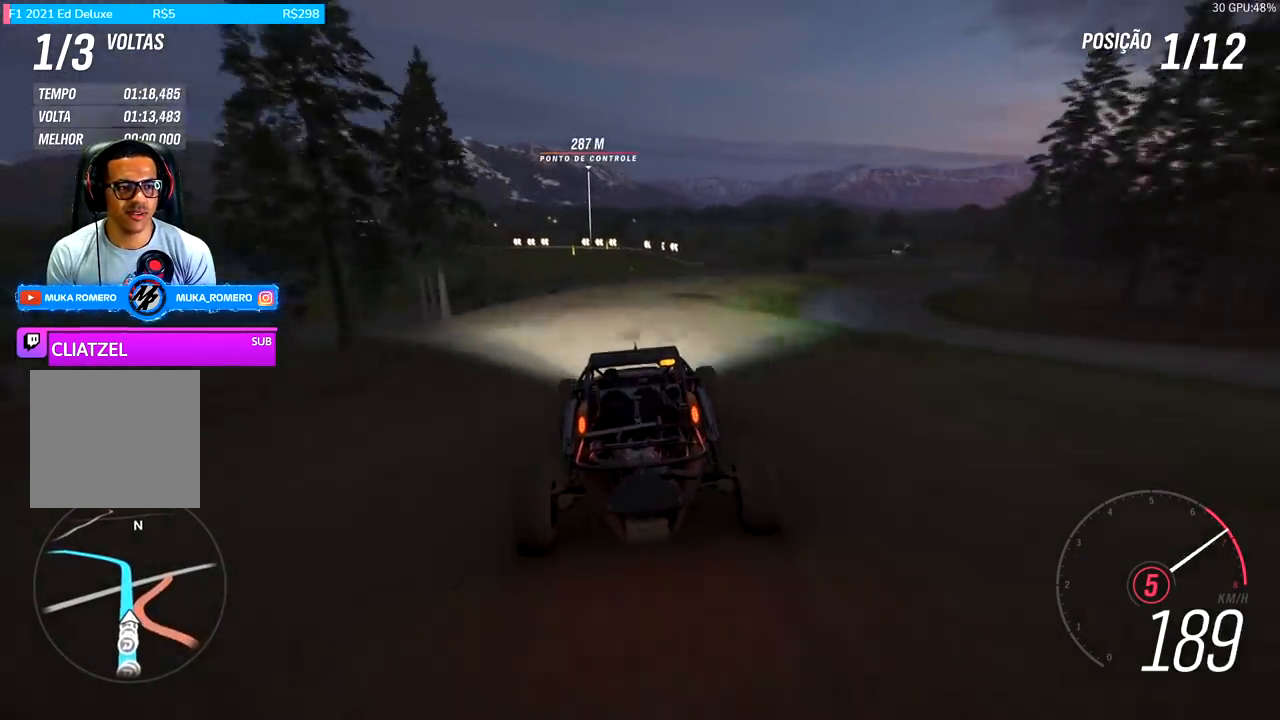
{"buttons": ["R2"], "left_stick": "center", "right_stick": "center", "events": [[100, "left_stick", "center"], [233, "A", "down"], [233, "B", "down"], [333, "A", "up"], [333, "B", "up"]]}
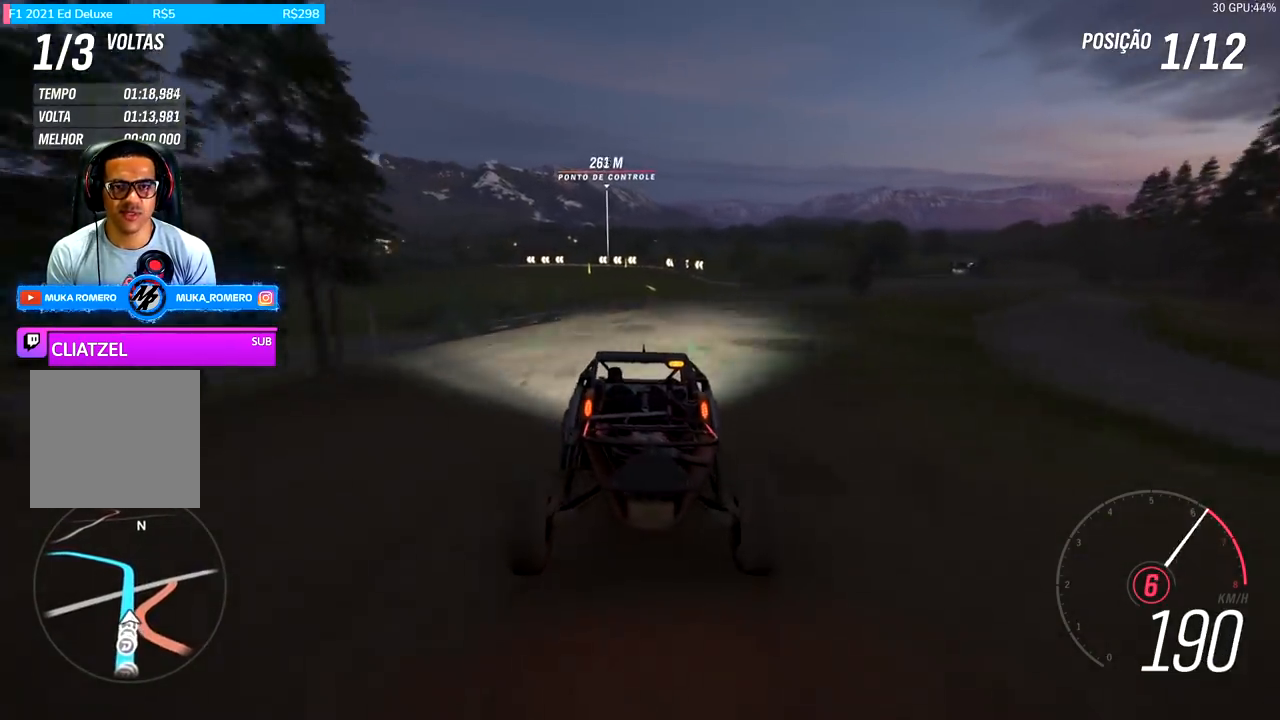
{"buttons": ["R2"], "left_stick": "right", "right_stick": "center", "events": [[200, "left_stick", "right"], [333, "left_stick", "center"], [500, "left_stick", "right"]]}
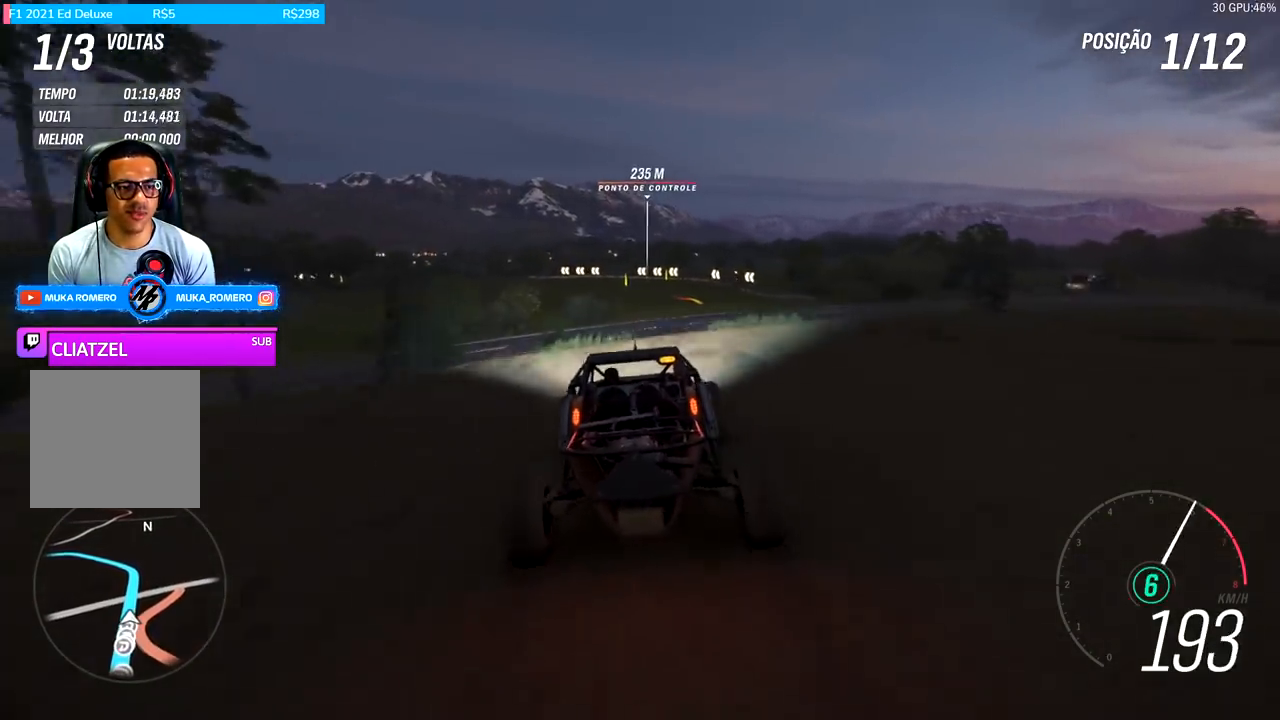
{"buttons": ["R2"], "left_stick": "right", "right_stick": "center", "events": [[200, "left_stick", "center"], [467, "left_stick", "right"]]}
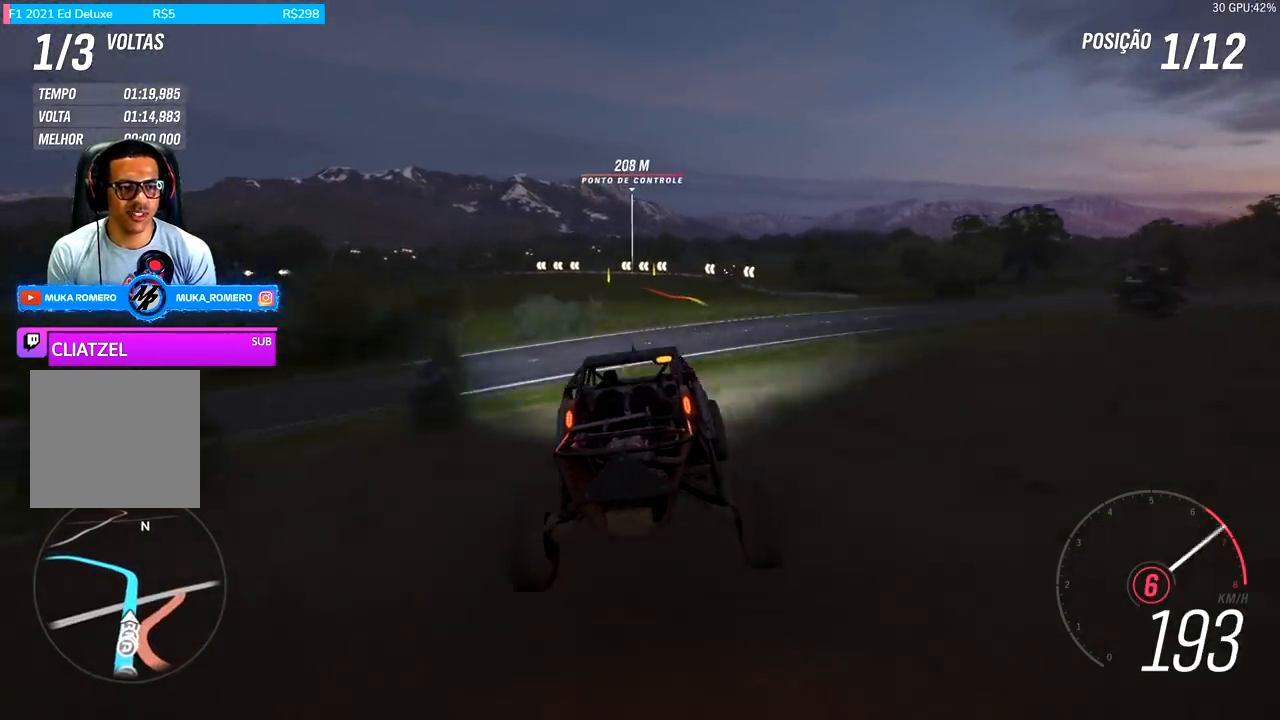
{"buttons": ["R2"], "left_stick": "right", "right_stick": "center", "events": [[133, "left_stick", "center"], [433, "left_stick", "right"]]}
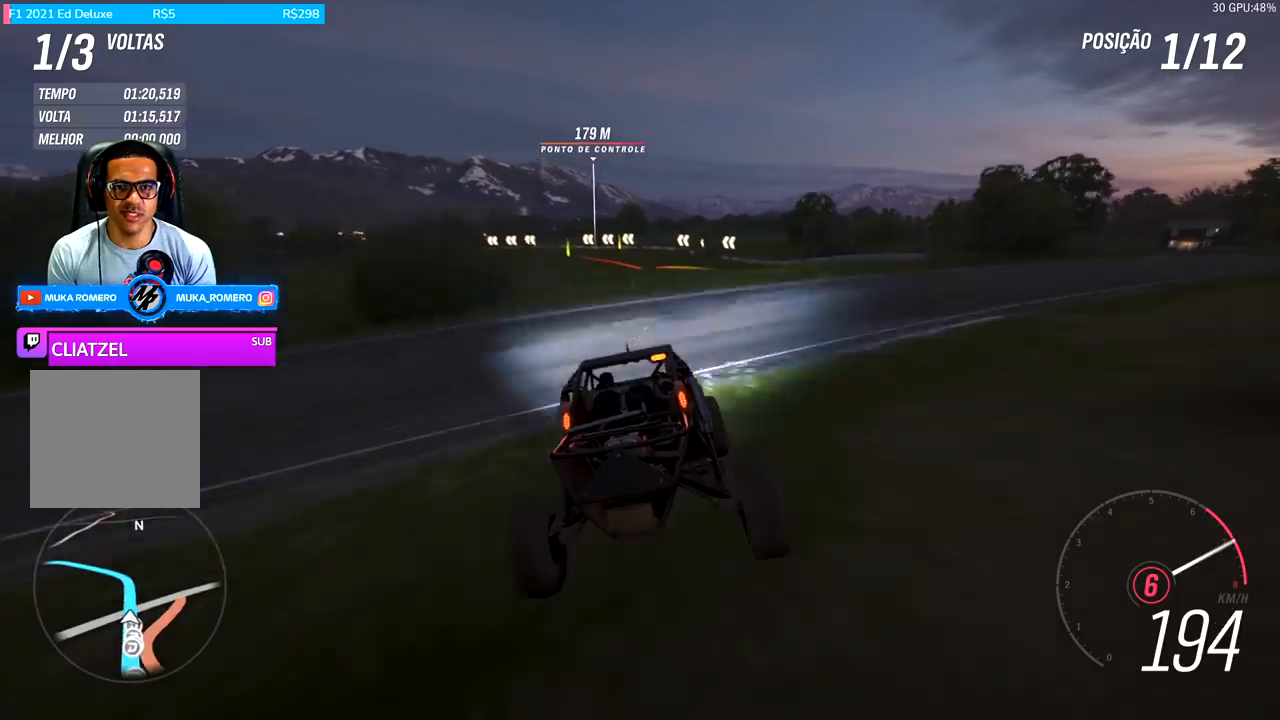
{"buttons": ["R2"], "left_stick": "center", "right_stick": "center", "events": [[33, "left_stick", "center"], [267, "left_stick", "left"], [433, "left_stick", "center"]]}
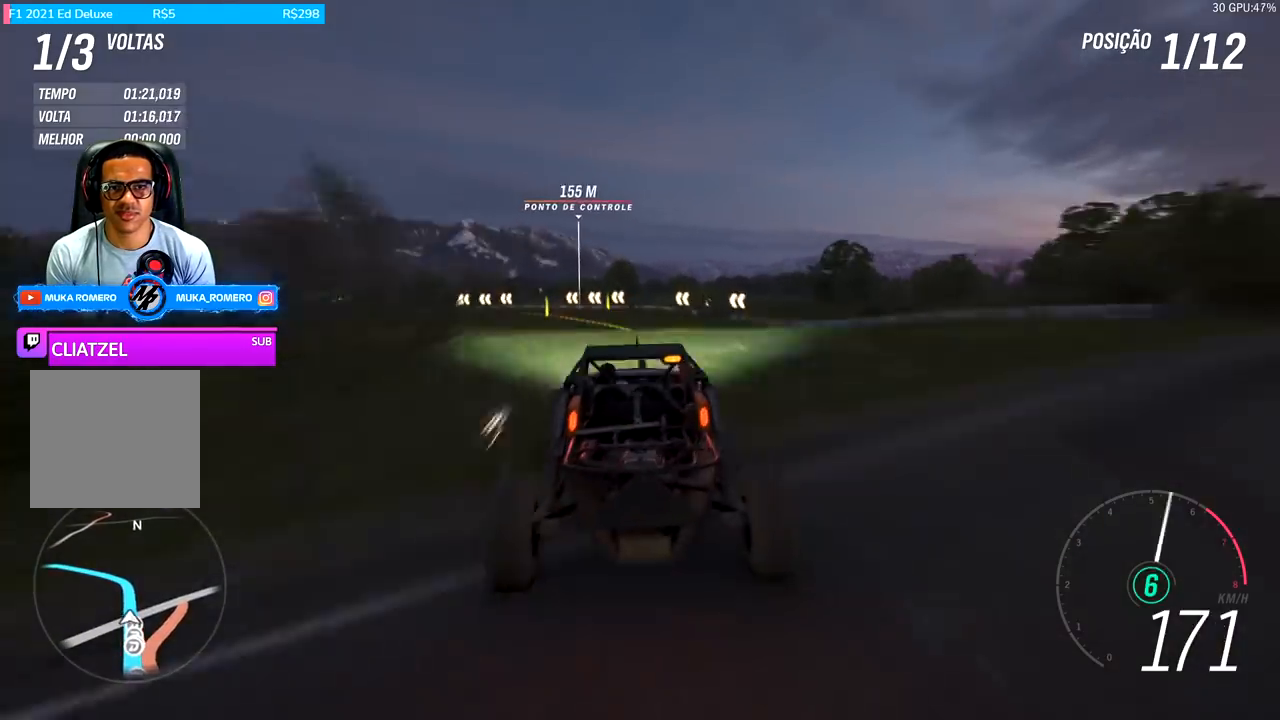
{"buttons": ["R2"], "left_stick": "right", "right_stick": "center", "events": [[167, "left_stick", "left"], [267, "left_stick", "center"], [433, "left_stick", "right"]]}
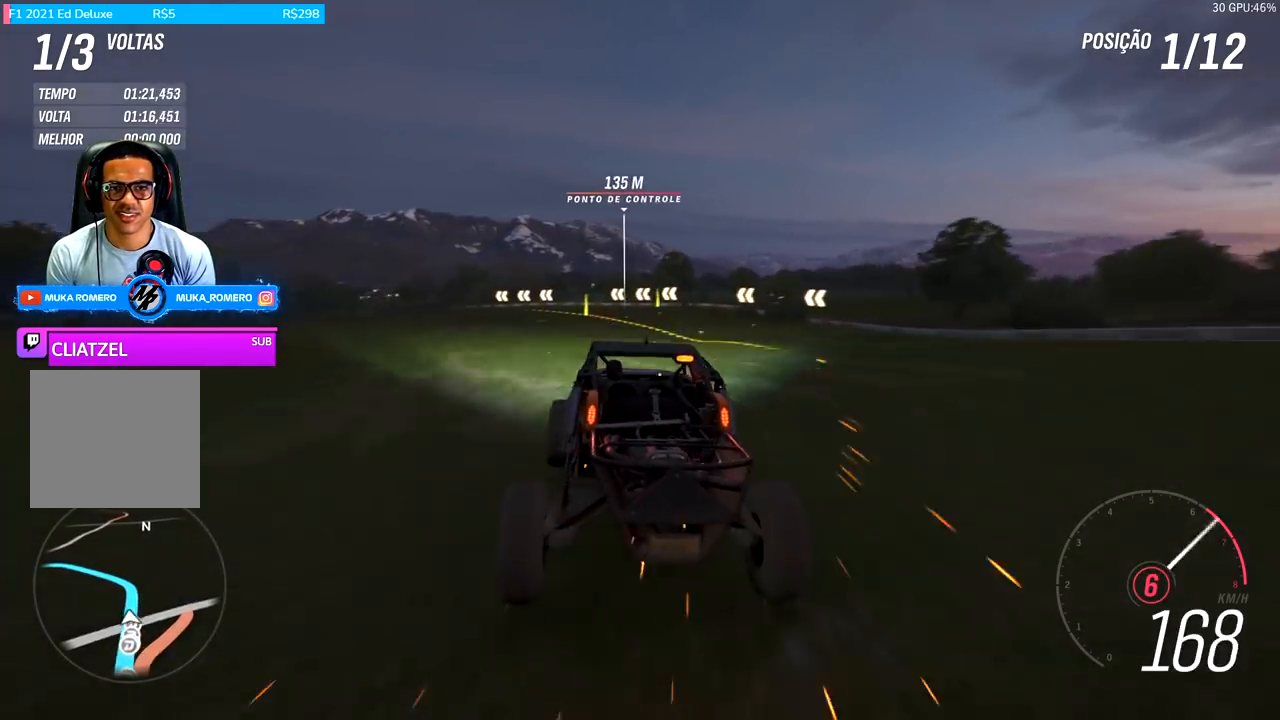
{"buttons": ["R2"], "left_stick": "left", "right_stick": "center", "events": [[467, "left_stick", "left"]]}
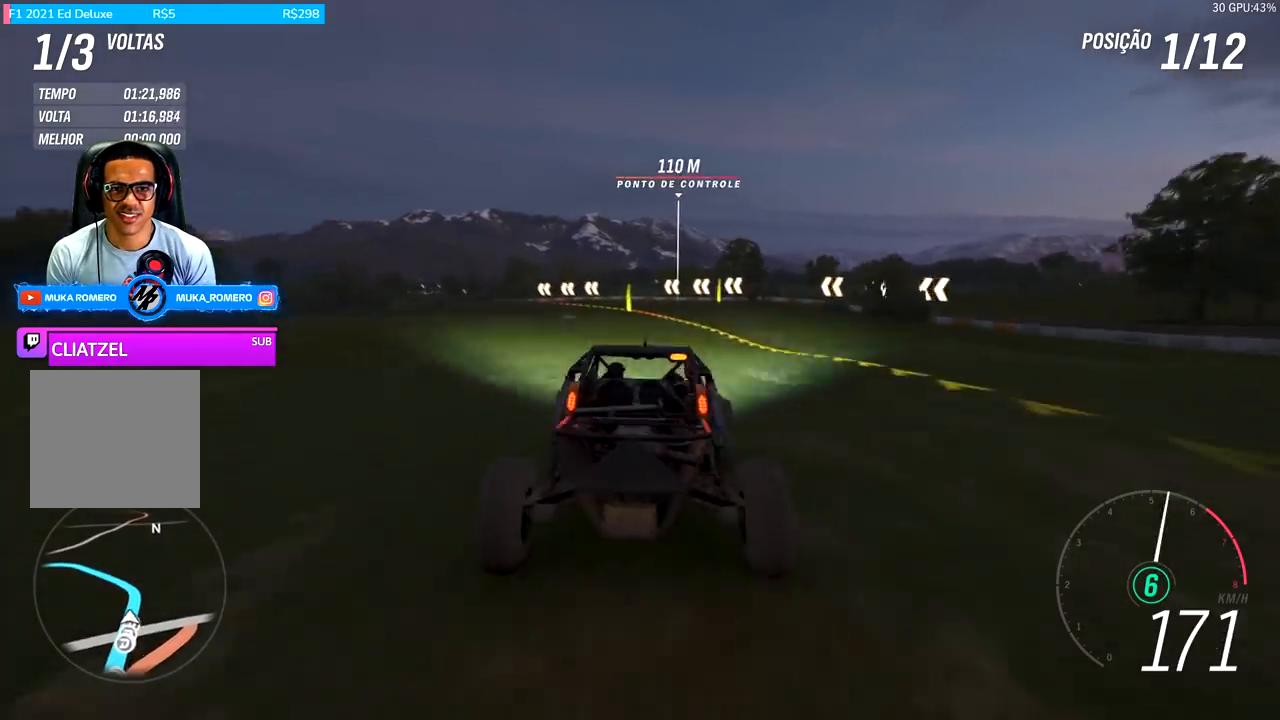
{"buttons": ["A", "X", "L2", "R2"], "left_stick": "left", "right_stick": "center", "events": [[367, "L2", "down"], [467, "X", "down"], [500, "A", "down"]]}
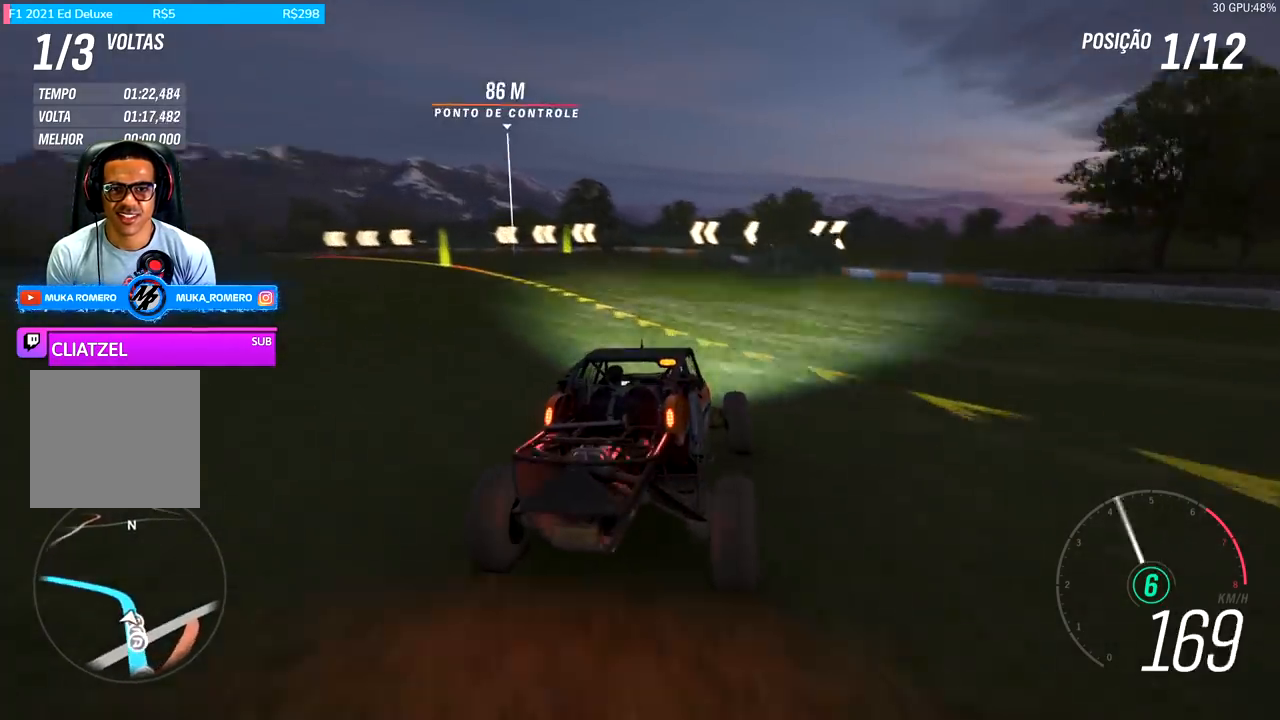
{"buttons": ["L2", "R2"], "left_stick": "left", "right_stick": "center", "events": [[33, "L2", "up"], [67, "A", "up"], [67, "X", "up"], [100, "R2", "up"], [133, "left_stick", "center"], [200, "R2", "down"], [233, "left_stick", "left"], [300, "R2", "up"], [333, "L2", "down"], [367, "R2", "down"]]}
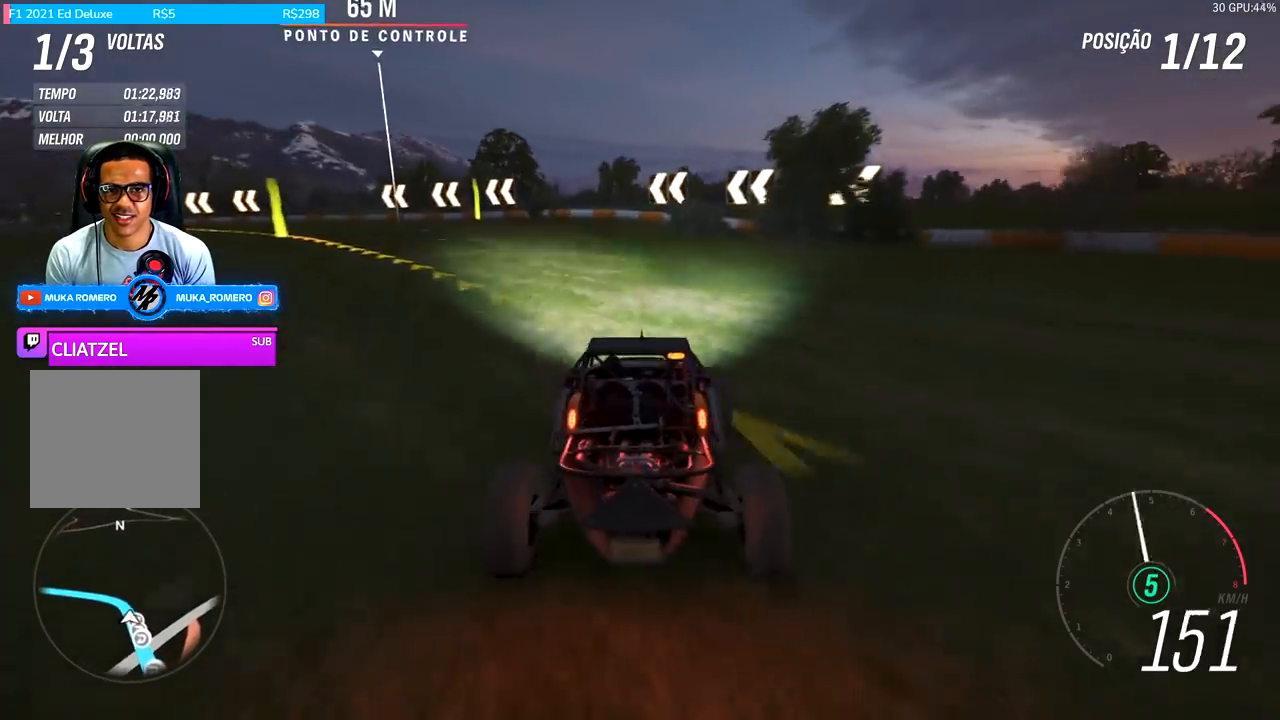
{"buttons": [], "left_stick": "center", "right_stick": "center", "events": [[100, "A", "down"], [100, "L2", "up"], [100, "X", "down"], [100, "left_stick", "center"], [133, "A", "up"], [167, "X", "up"], [200, "R2", "up"], [233, "left_stick", "left"], [367, "R2", "down"], [433, "left_stick", "center"], [467, "R2", "up"]]}
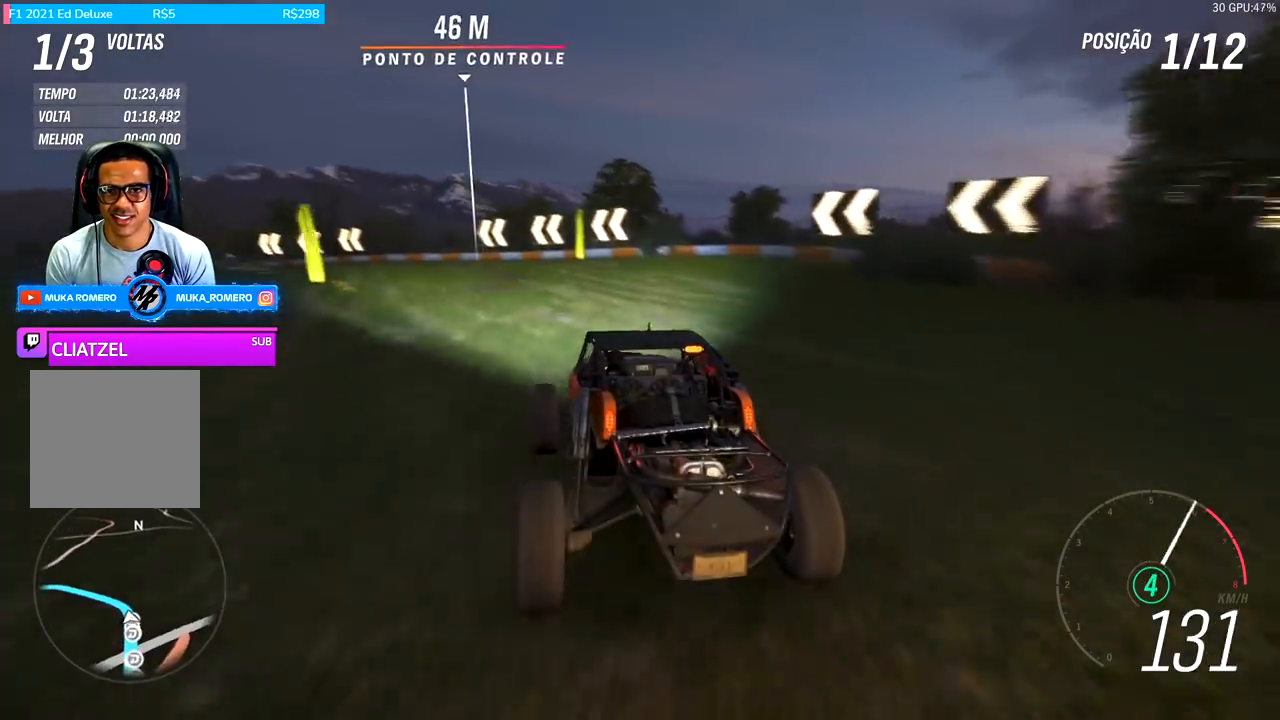
{"buttons": ["R2"], "left_stick": "left", "right_stick": "center", "events": [[33, "left_stick", "left"], [267, "R2", "down"]]}
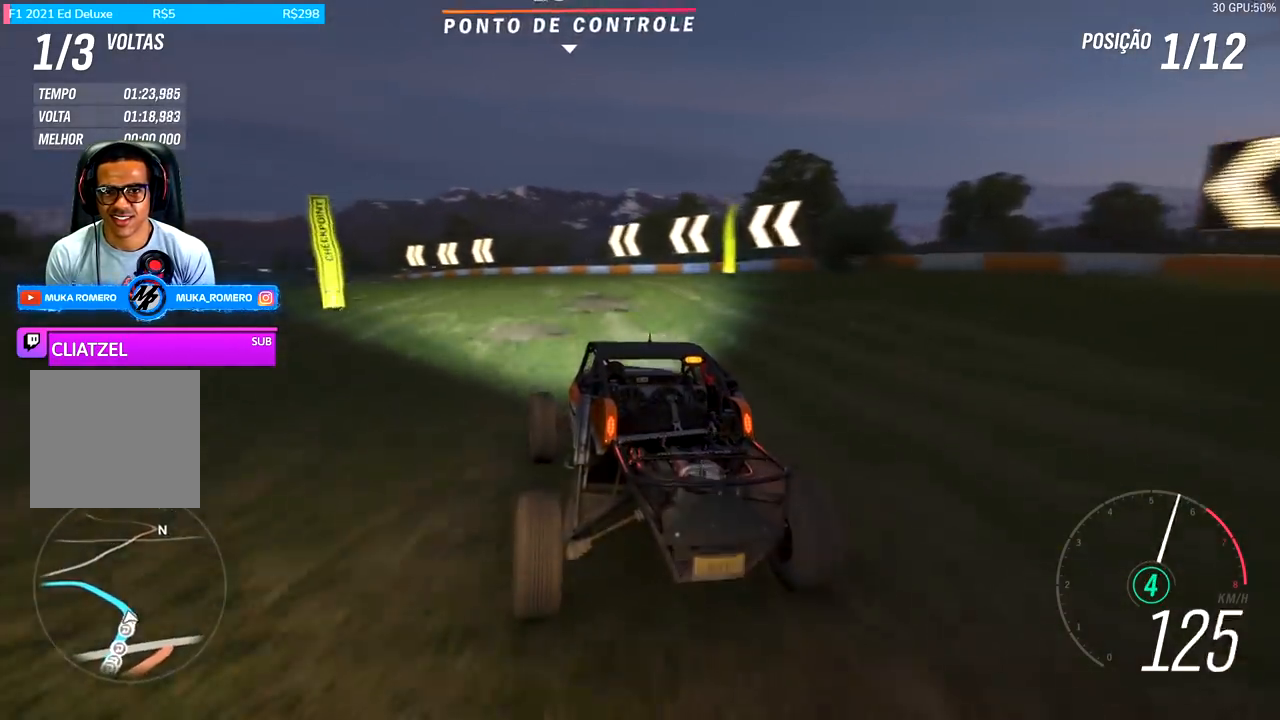
{"buttons": ["R2"], "left_stick": "right", "right_stick": "center", "events": [[333, "left_stick", "center"], [400, "left_stick", "right"]]}
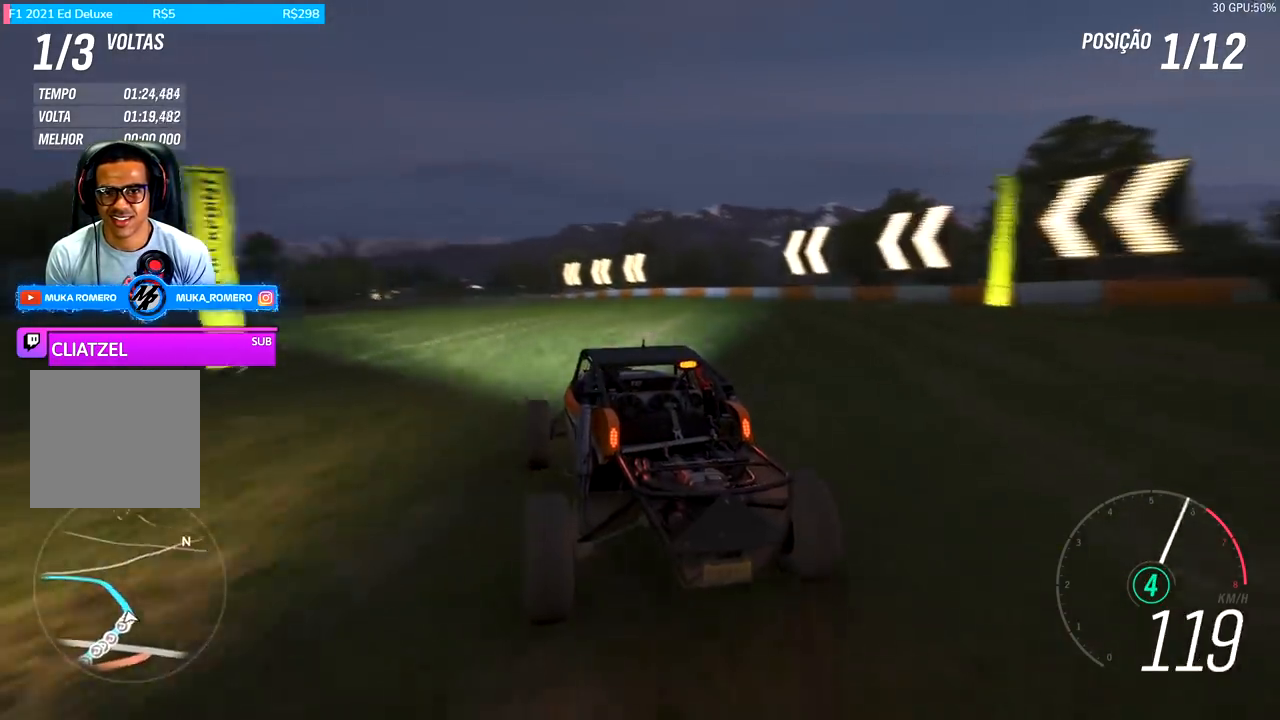
{"buttons": ["R2"], "left_stick": "center", "right_stick": "center", "events": [[67, "left_stick", "left"], [333, "left_stick", "center"]]}
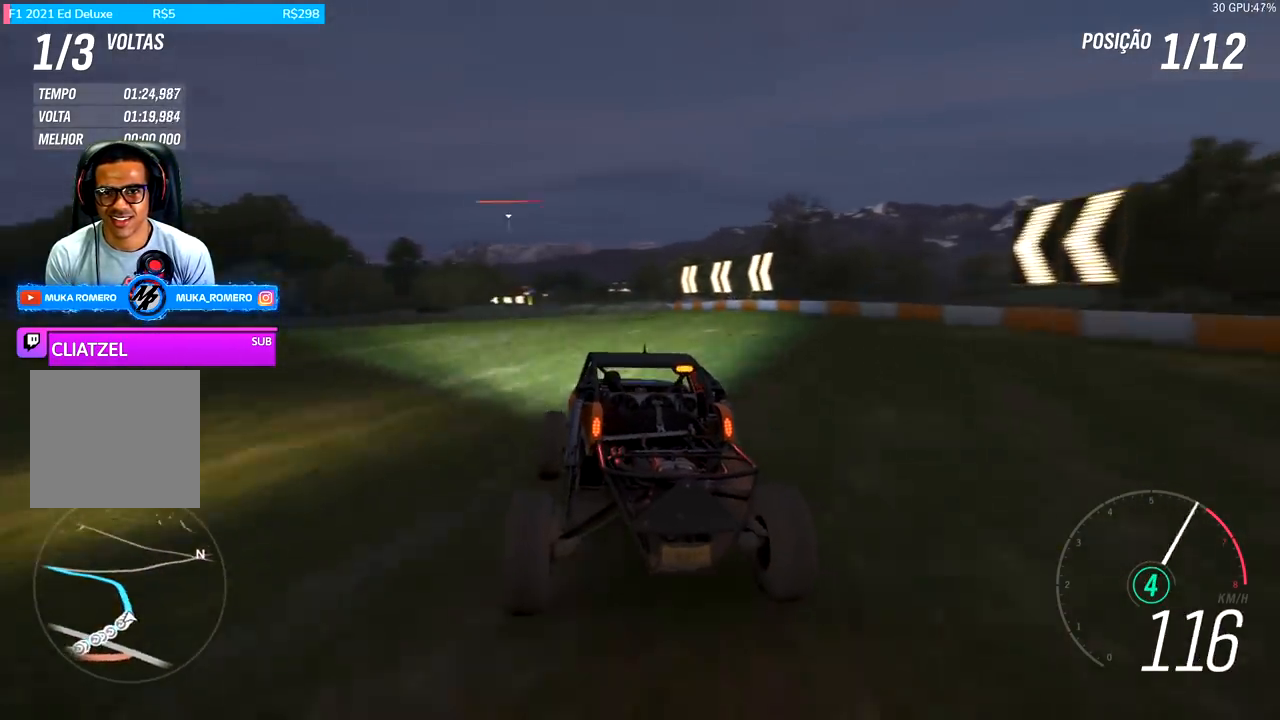
{"buttons": ["R2"], "left_stick": "left", "right_stick": "center", "events": [[33, "left_stick", "left"], [233, "left_stick", "center"], [300, "left_stick", "right"], [467, "left_stick", "left"]]}
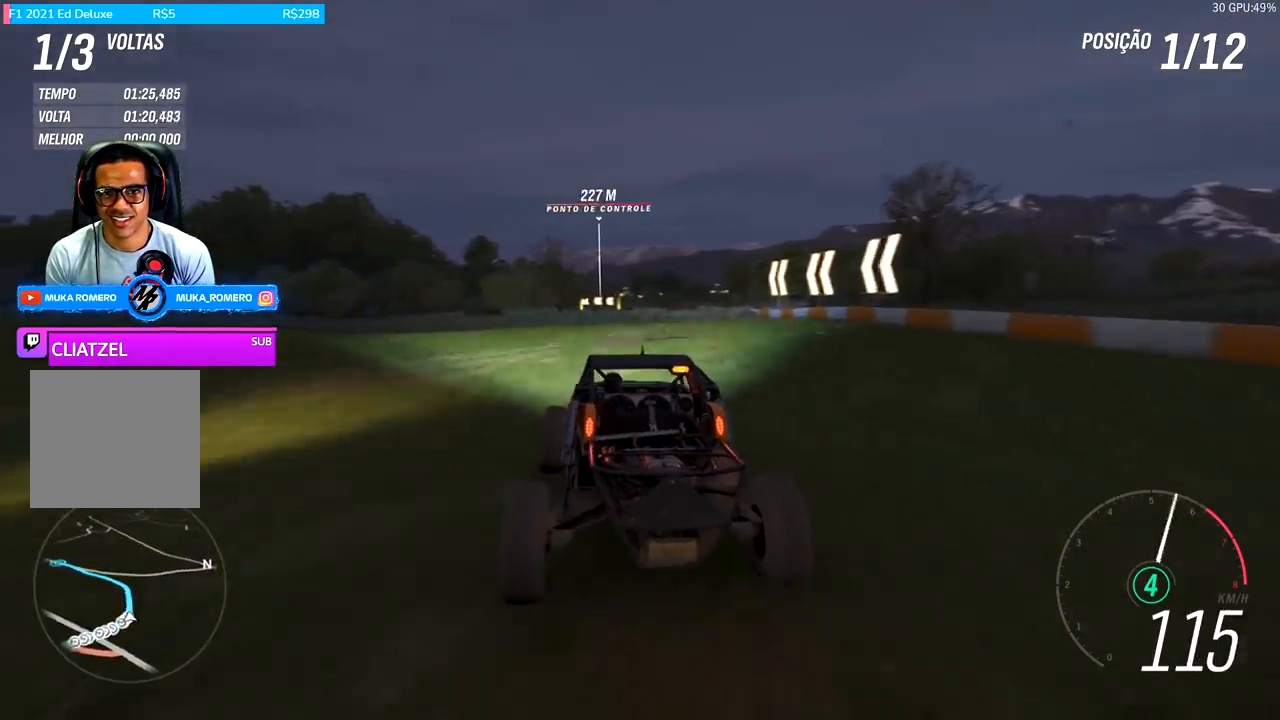
{"buttons": ["R2"], "left_stick": "center", "right_stick": "center", "events": [[400, "left_stick", "center"]]}
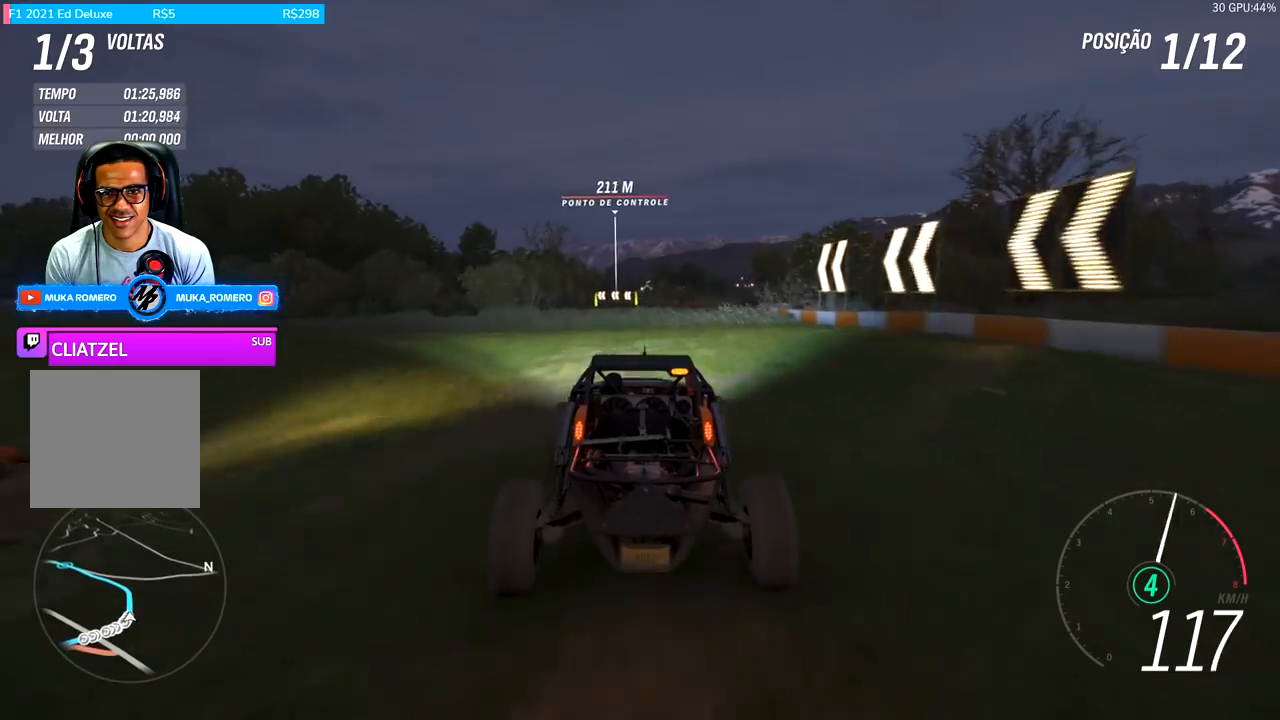
{"buttons": ["R2"], "left_stick": "center", "right_stick": "center", "events": [[33, "left_stick", "down-left"], [200, "left_stick", "center"]]}
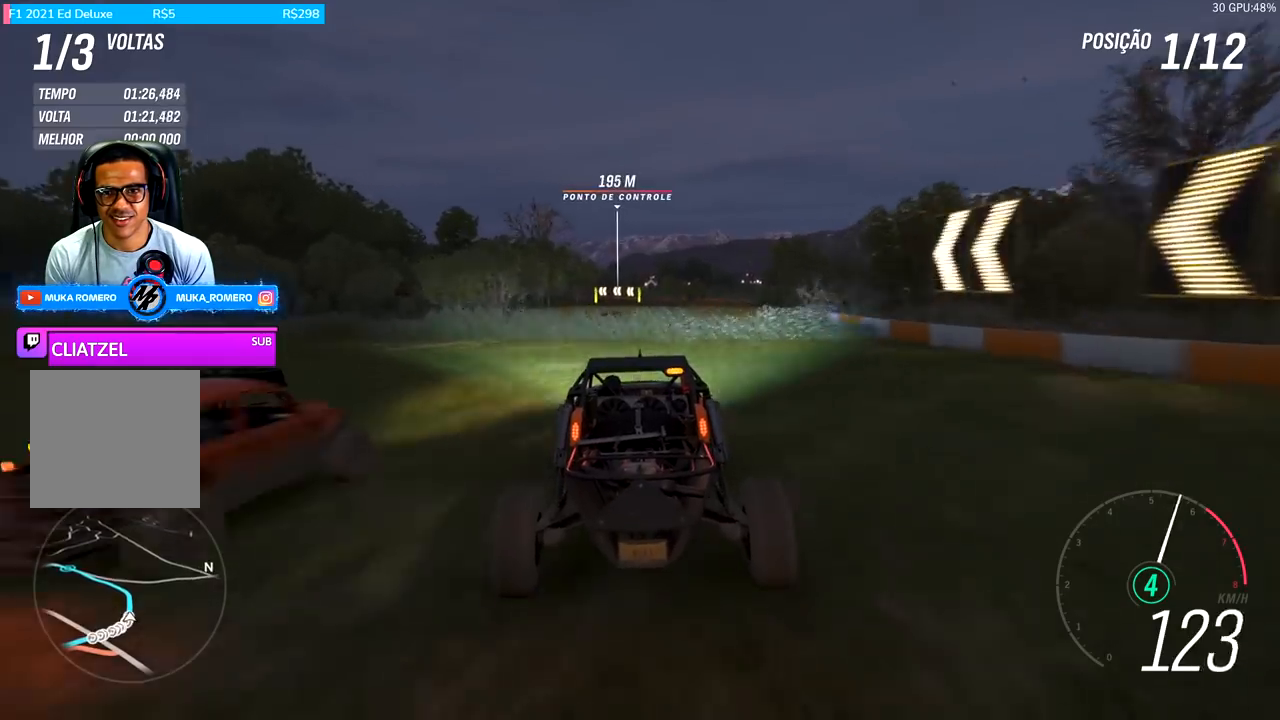
{"buttons": ["R2"], "left_stick": "center", "right_stick": "center", "events": []}
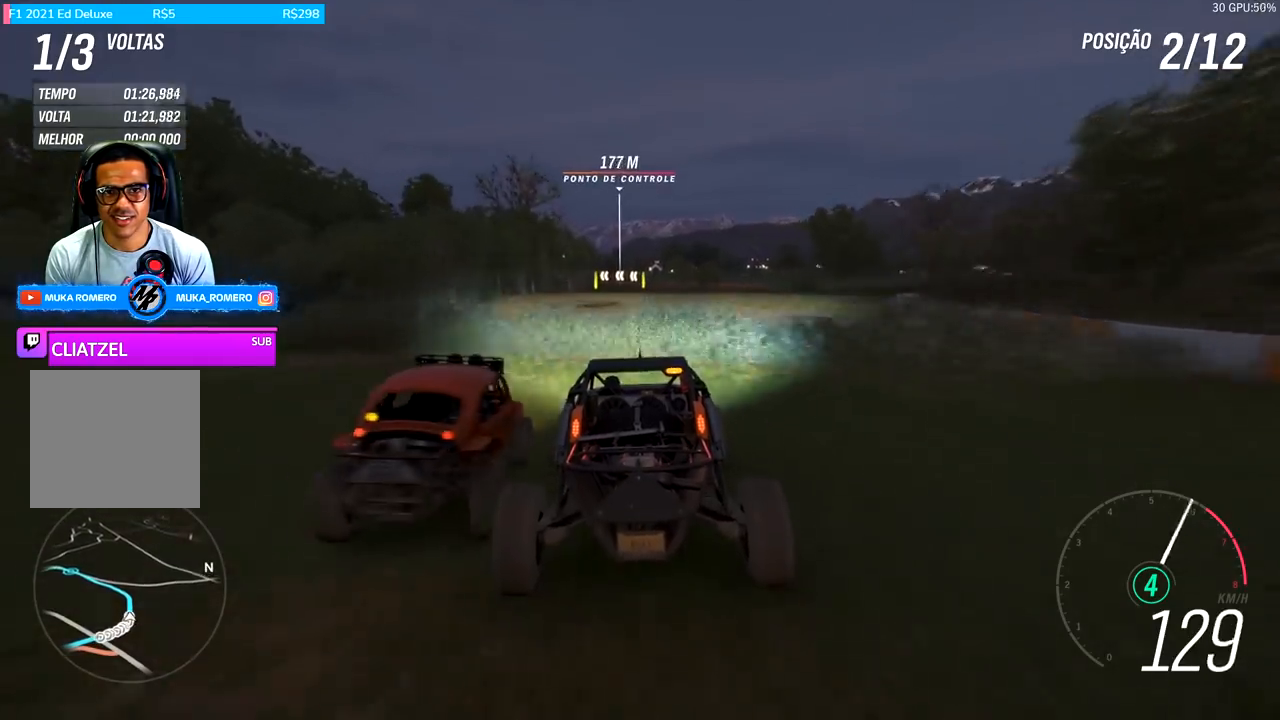
{"buttons": ["R2"], "left_stick": "center", "right_stick": "center", "events": []}
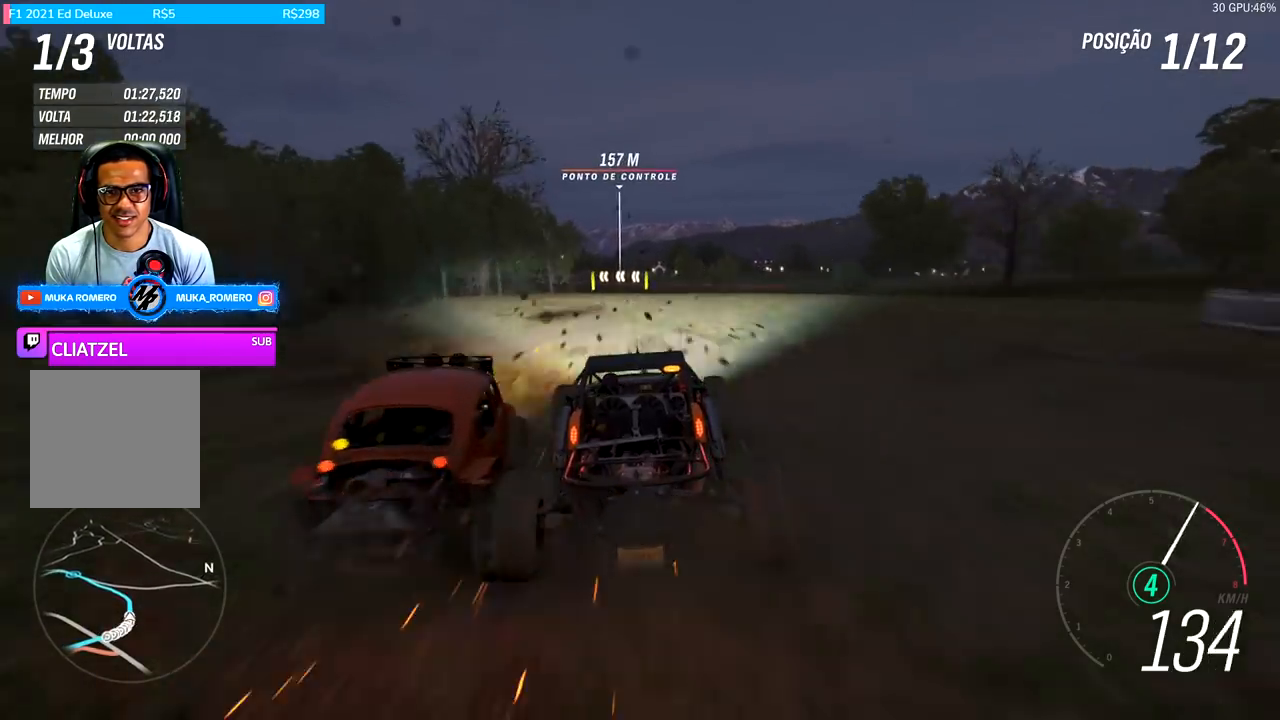
{"buttons": ["R2"], "left_stick": "center", "right_stick": "center", "events": [[67, "left_stick", "down-left"], [167, "left_stick", "center"]]}
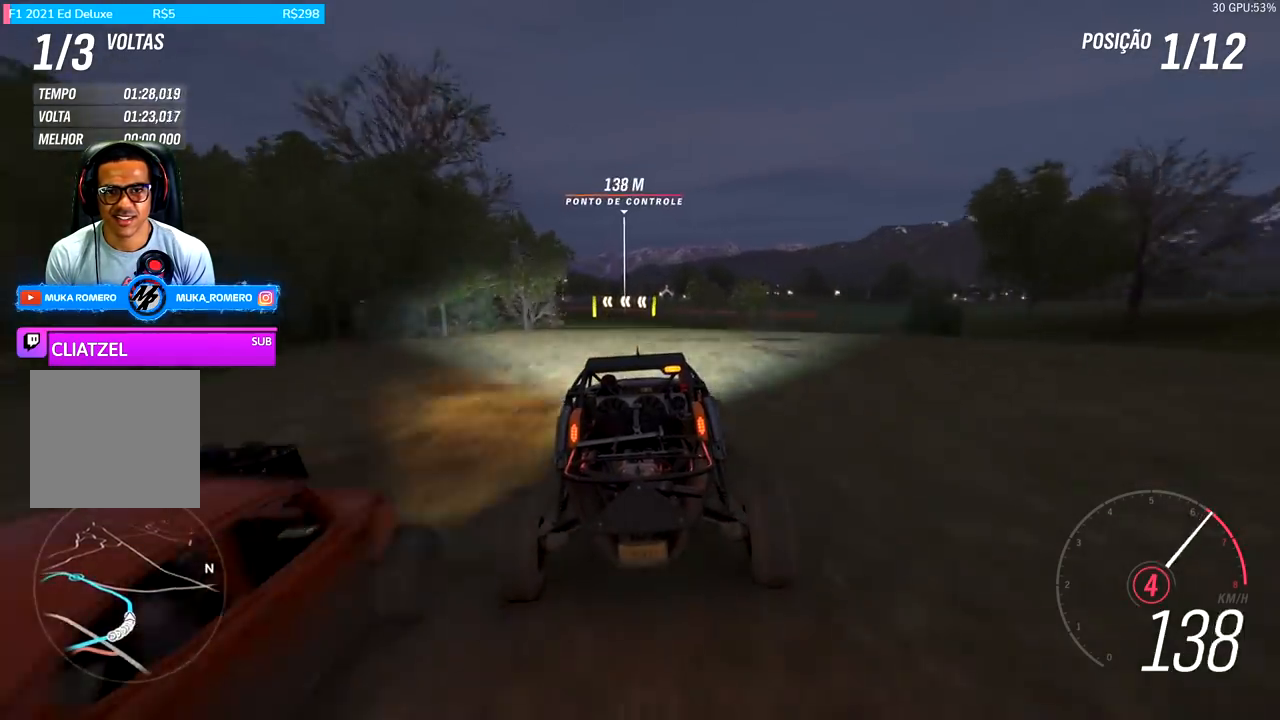
{"buttons": ["R2"], "left_stick": "center", "right_stick": "center", "events": []}
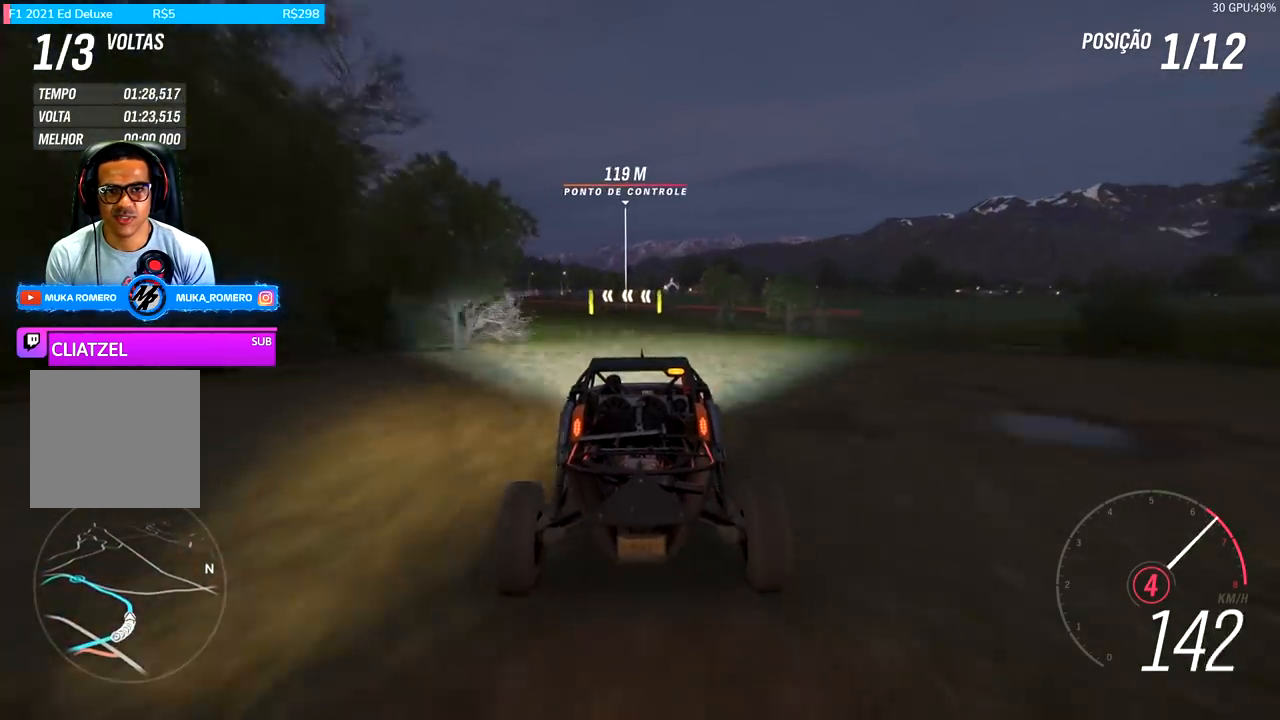
{"buttons": ["R2"], "left_stick": "center", "right_stick": "center", "events": [[133, "left_stick", "left"], [267, "left_stick", "center"], [367, "A", "down"], [367, "B", "down"], [433, "A", "up"], [467, "B", "up"]]}
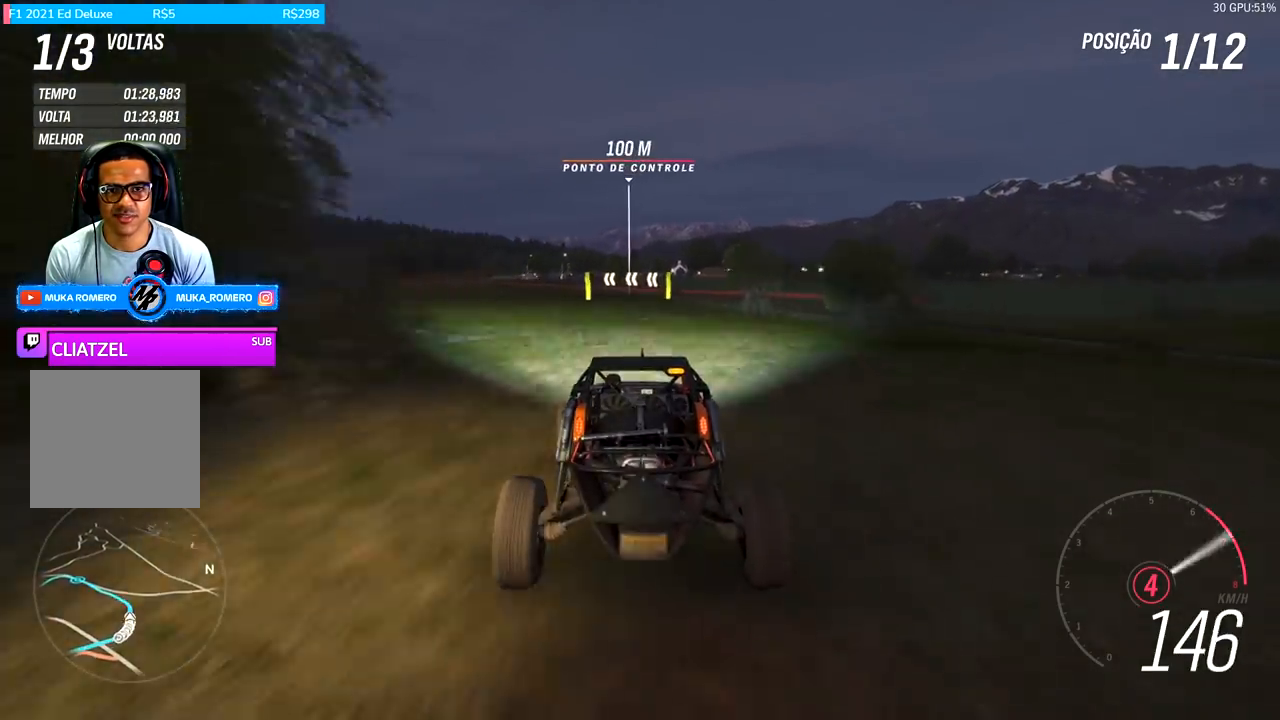
{"buttons": ["R2"], "left_stick": "center", "right_stick": "center", "events": [[300, "left_stick", "down-left"], [367, "left_stick", "center"]]}
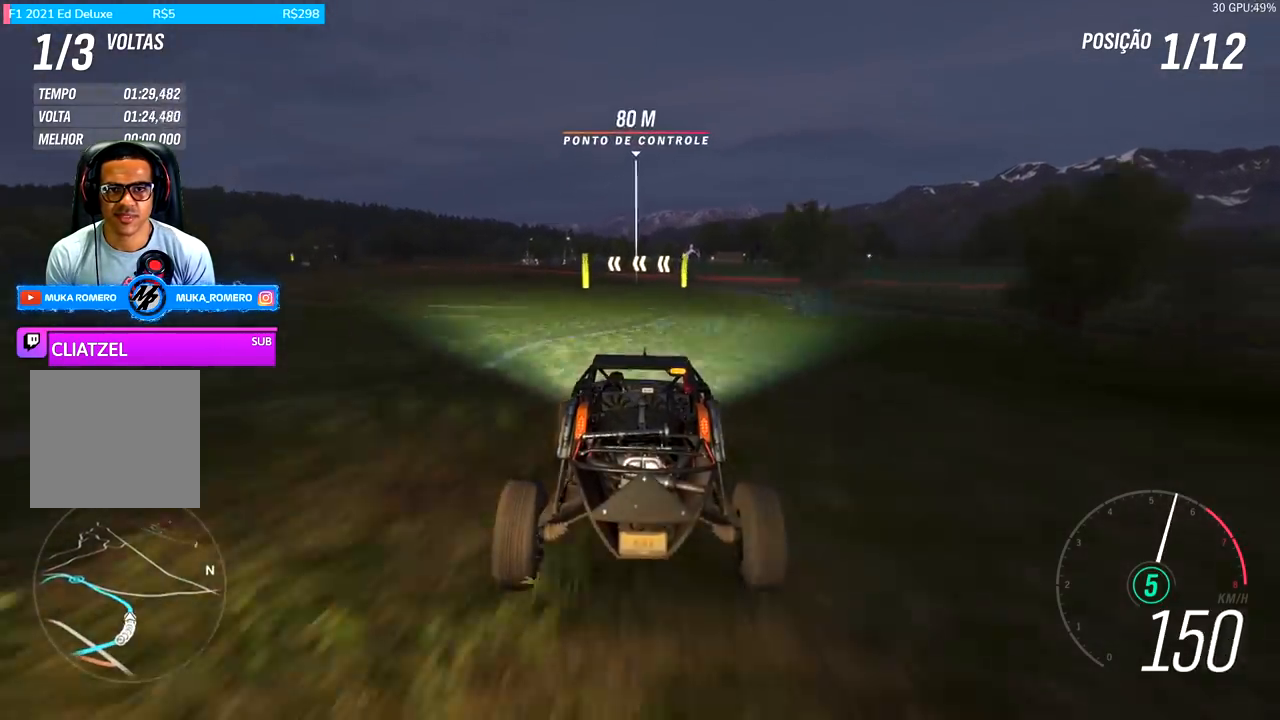
{"buttons": ["R2"], "left_stick": "left", "right_stick": "center", "events": [[100, "left_stick", "down-left"], [233, "left_stick", "center"], [467, "left_stick", "left"]]}
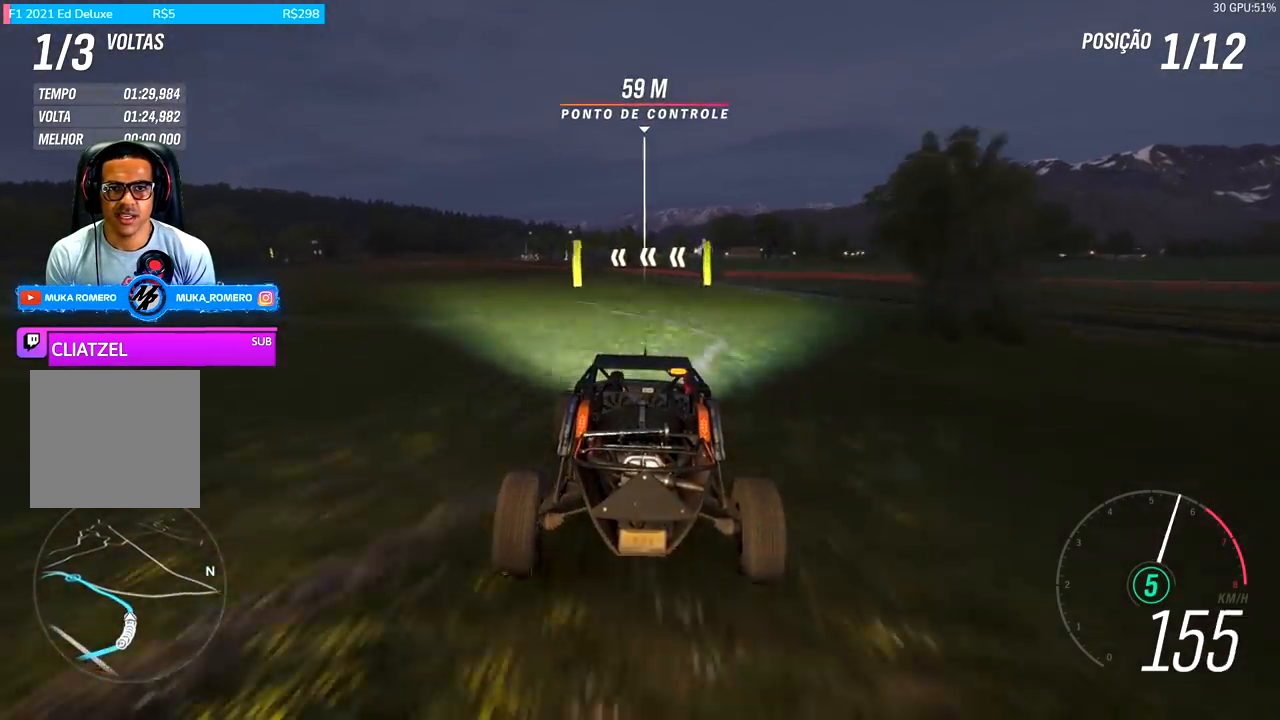
{"buttons": ["R2"], "left_stick": "down-left", "right_stick": "center", "events": [[233, "left_stick", "center"], [433, "left_stick", "down-left"]]}
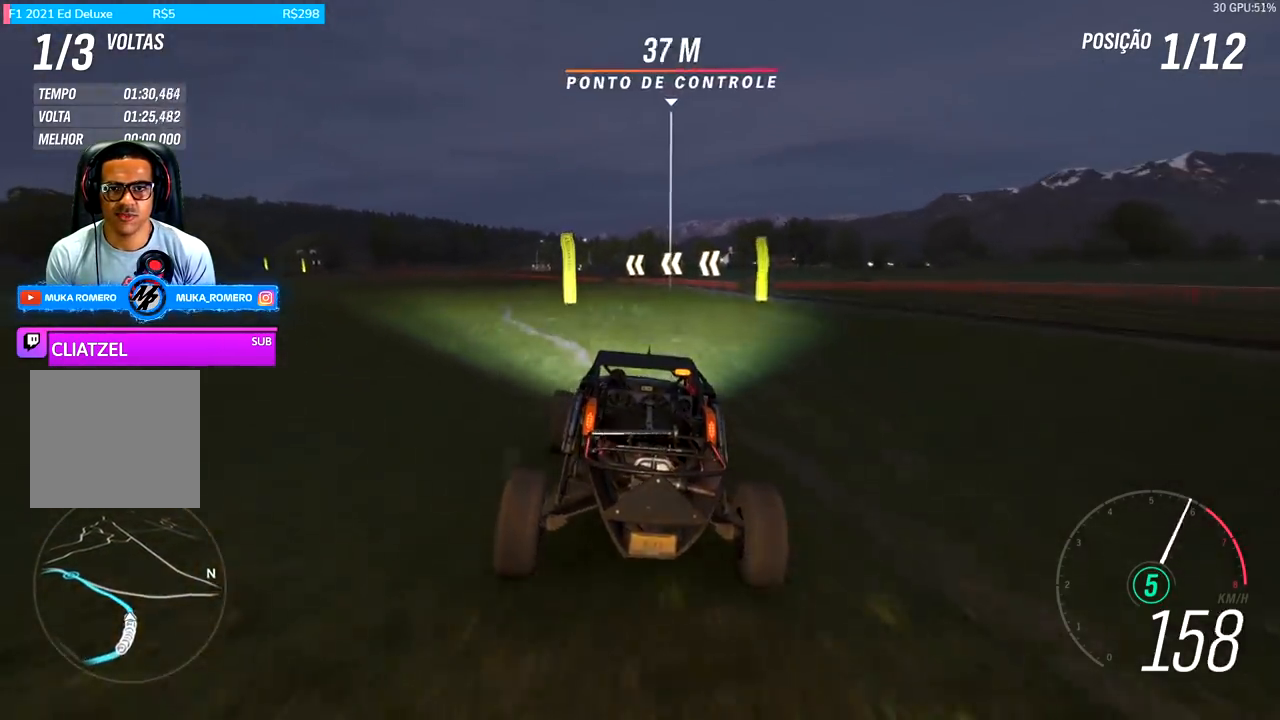
{"buttons": ["R2"], "left_stick": "down-left", "right_stick": "center", "events": [[200, "left_stick", "center"], [300, "left_stick", "left"], [433, "left_stick", "down-left"]]}
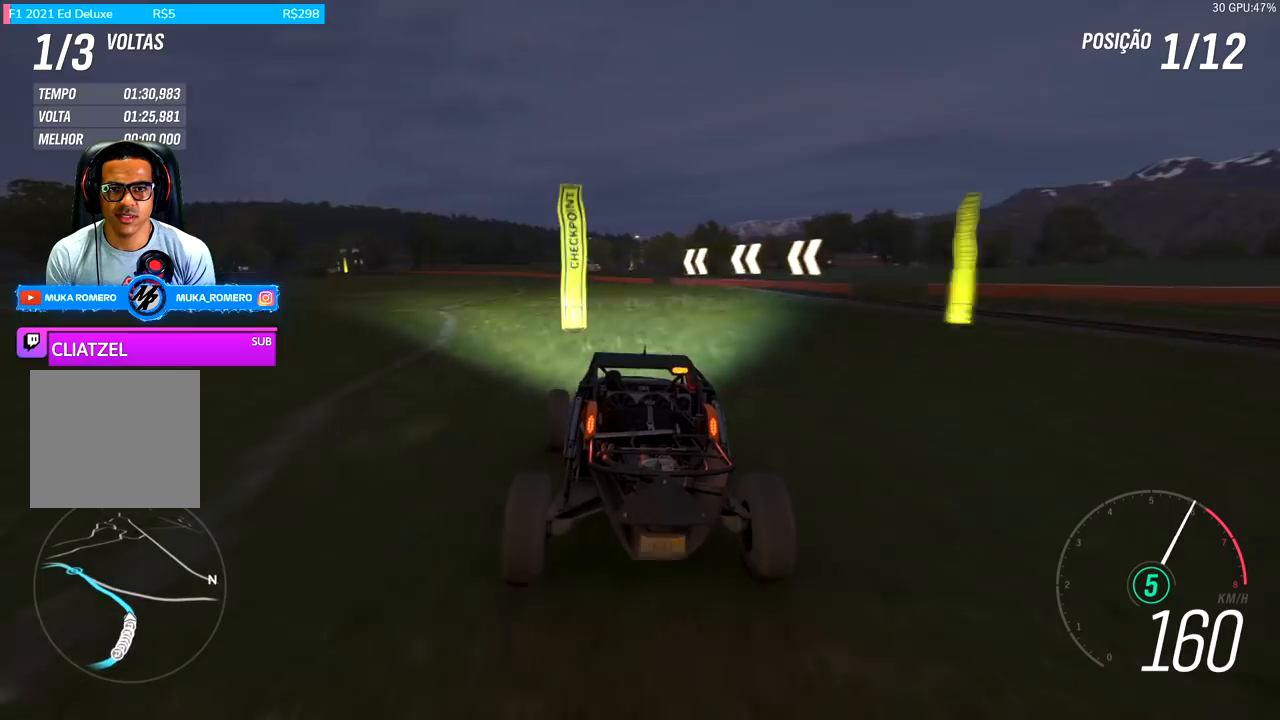
{"buttons": ["R2"], "left_stick": "down-left", "right_stick": "center", "events": [[67, "left_stick", "center"], [233, "left_stick", "down-left"]]}